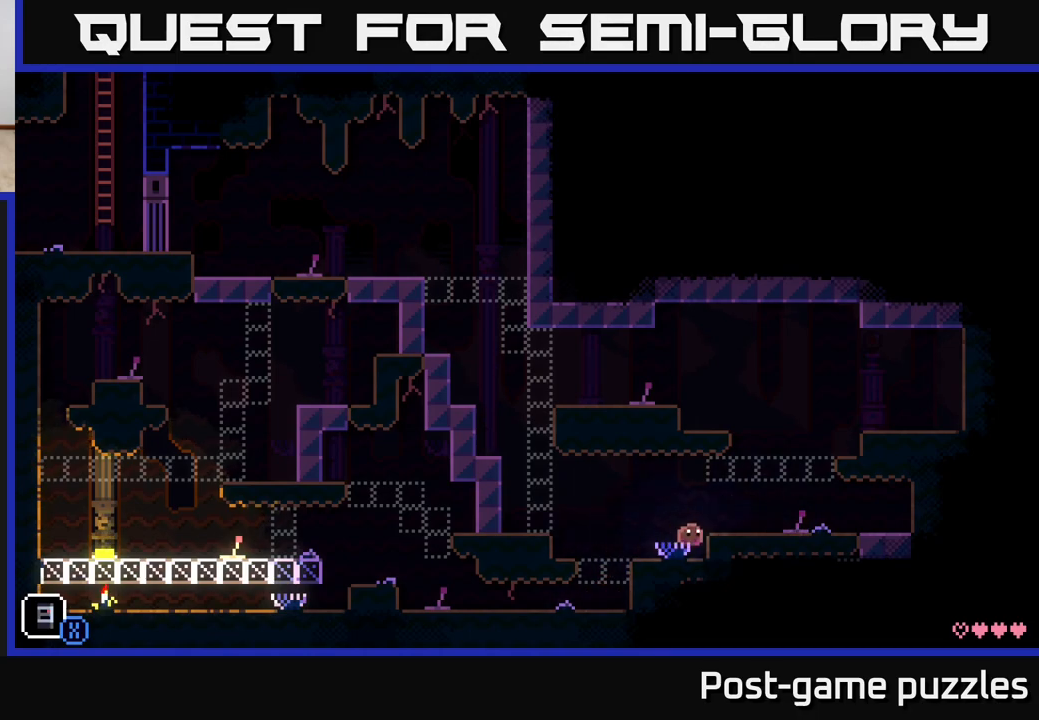
Gameplay with a controller (Xbox layout); each line is a JSON object with the inputs held at the frame after it. "events" lists button and stick changes between this image and that frame as [ms after this image, input, new state], when the widget could be followed in between.
{"buttons": [], "left_stick": "center", "right_stick": "center", "events": [[217, "left_stick", "center"]]}
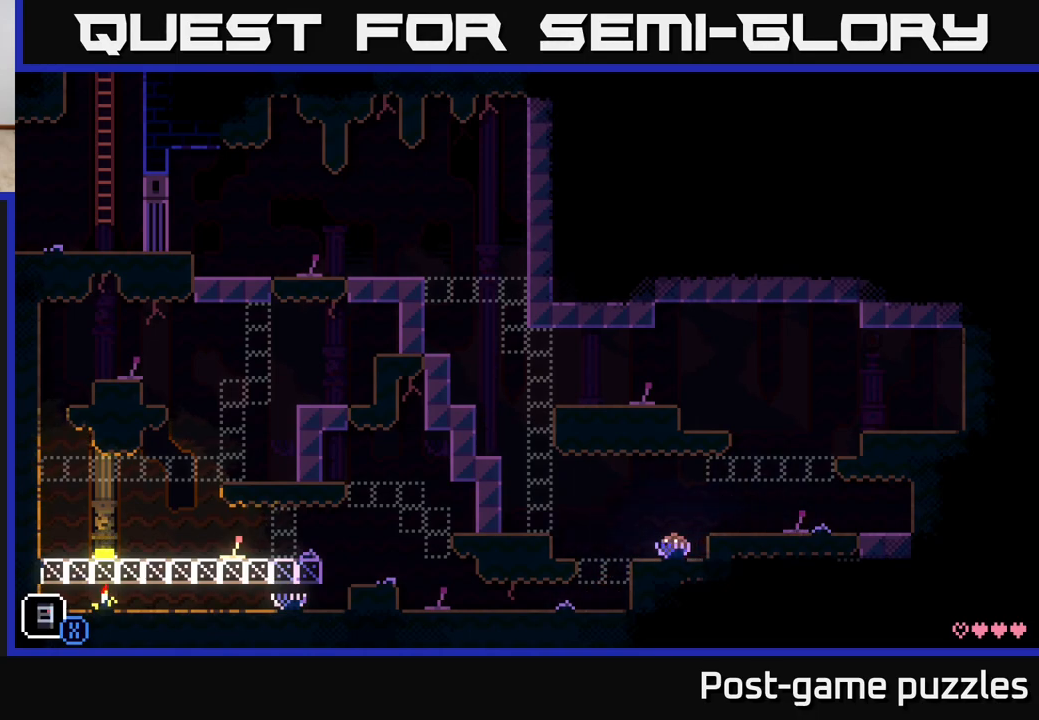
{"buttons": [], "left_stick": "left", "right_stick": "center", "events": [[33, "left_stick", "left"]]}
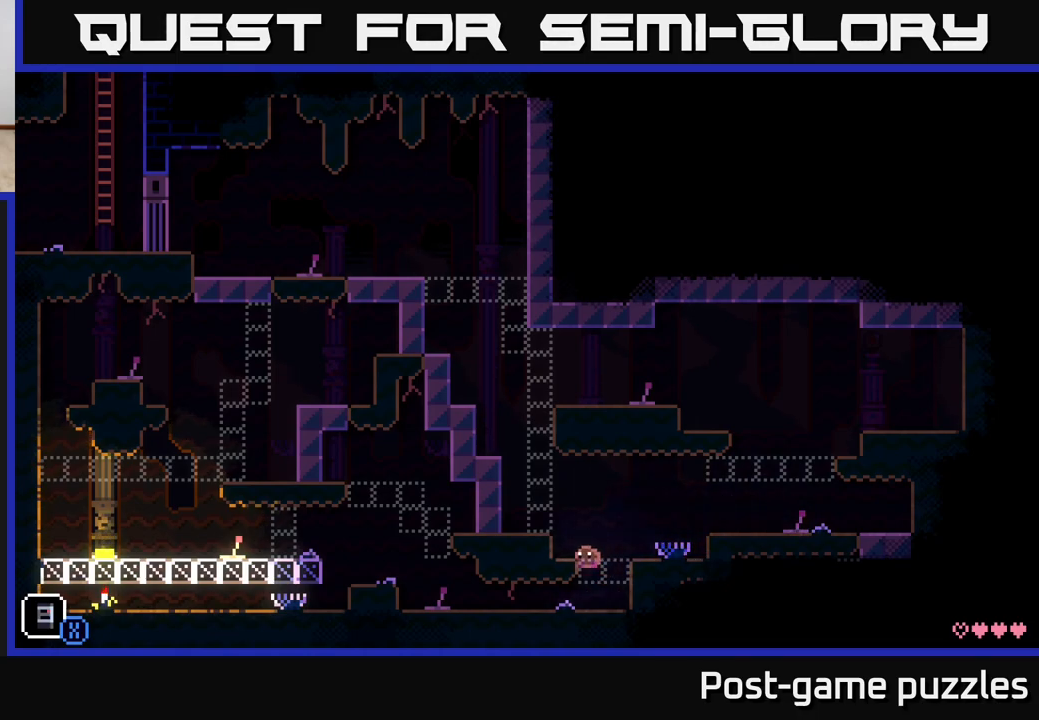
{"buttons": [], "left_stick": "left", "right_stick": "center", "events": []}
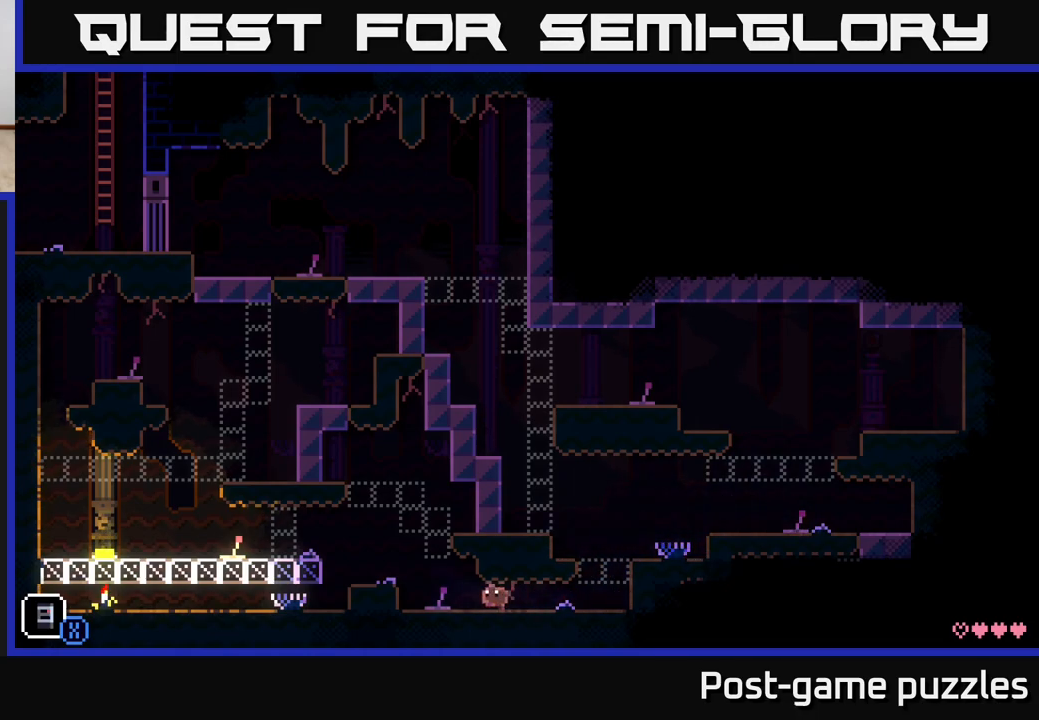
{"buttons": [], "left_stick": "left", "right_stick": "center", "events": [[283, "A", "down"], [383, "A", "up"]]}
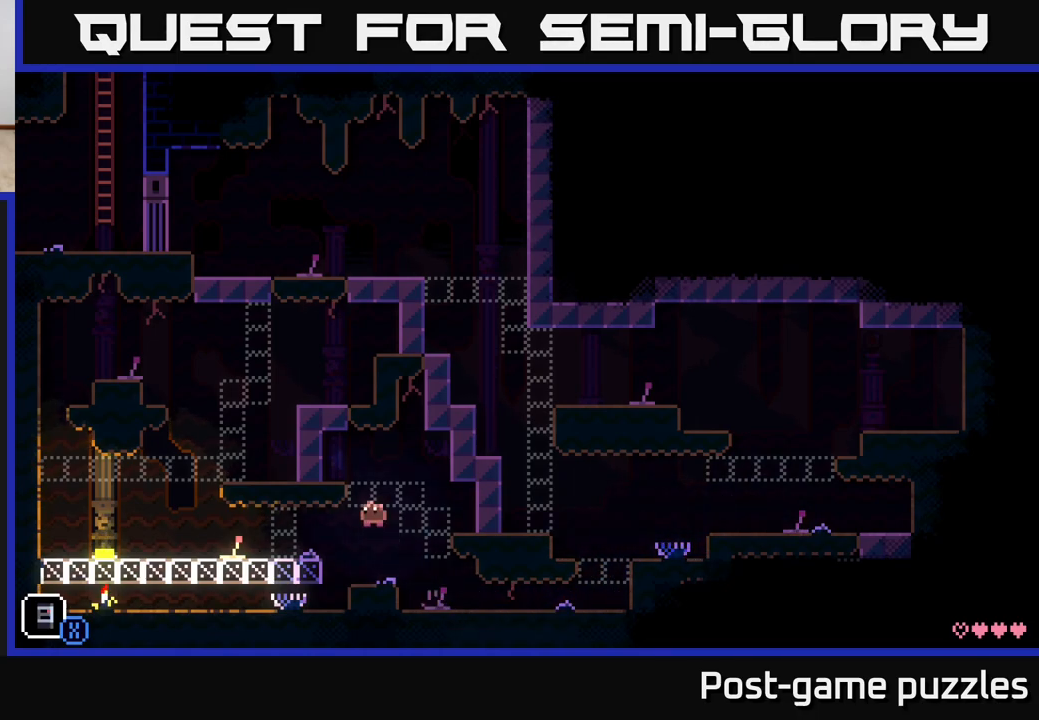
{"buttons": ["A"], "left_stick": "center", "right_stick": "center", "events": [[200, "left_stick", "center"], [500, "A", "down"]]}
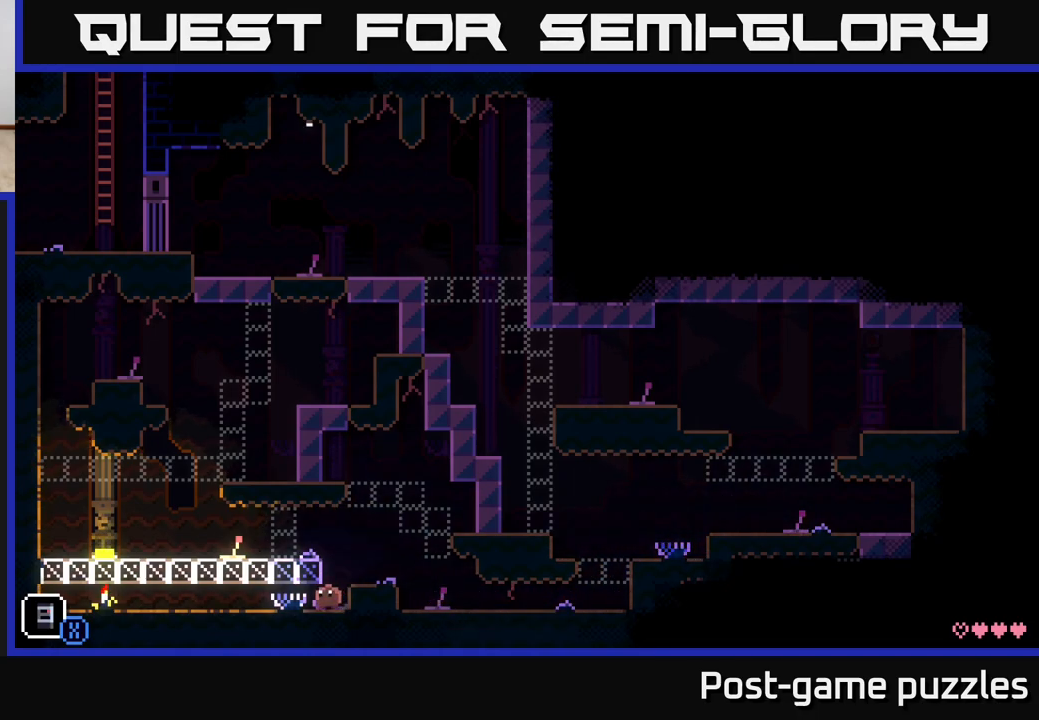
{"buttons": [], "left_stick": "left", "right_stick": "center", "events": [[33, "left_stick", "left"], [150, "A", "up"]]}
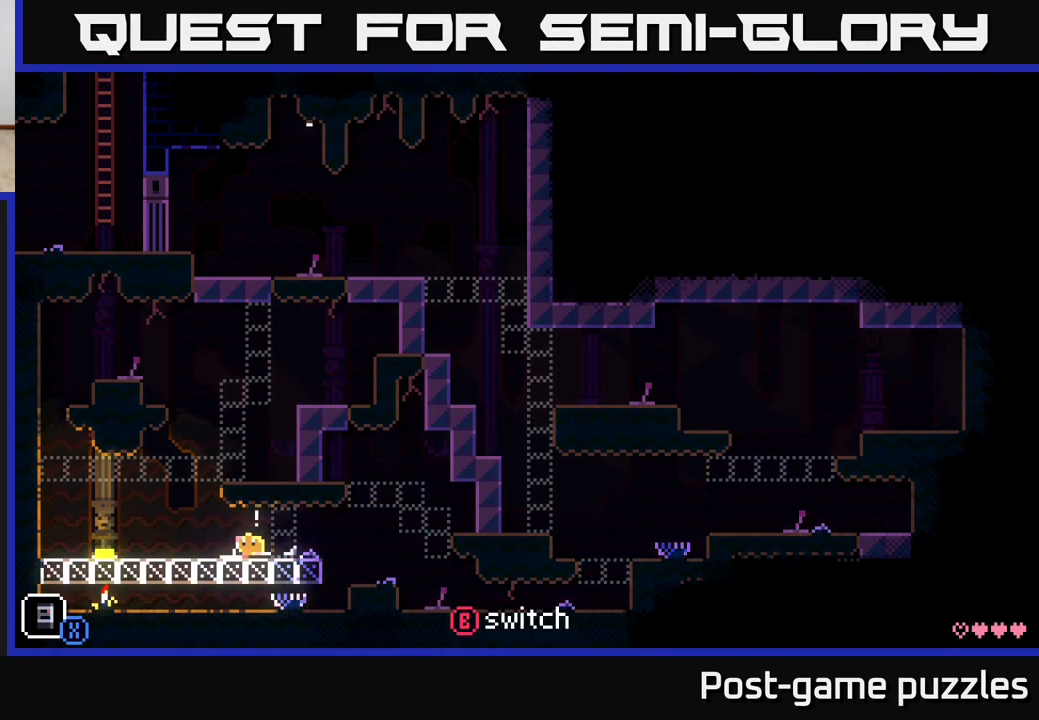
{"buttons": ["A"], "left_stick": "right", "right_stick": "center", "events": [[283, "A", "down"], [383, "left_stick", "right"]]}
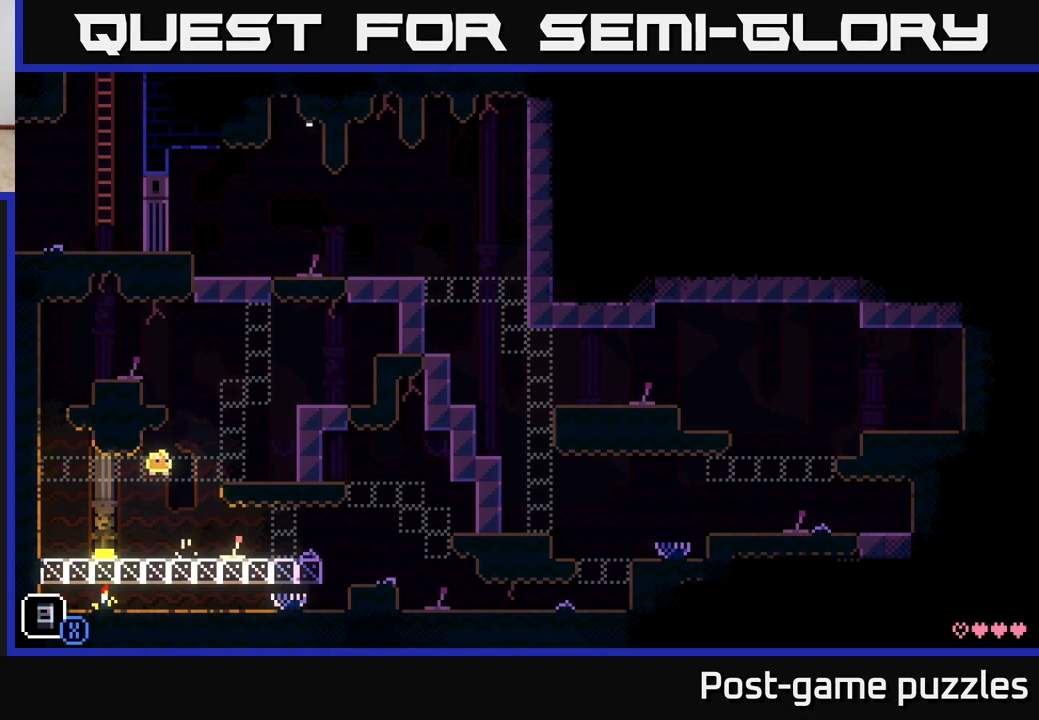
{"buttons": ["SELECT"], "left_stick": "center", "right_stick": "center", "events": [[117, "A", "up"], [250, "left_stick", "center"], [483, "SELECT", "down"]]}
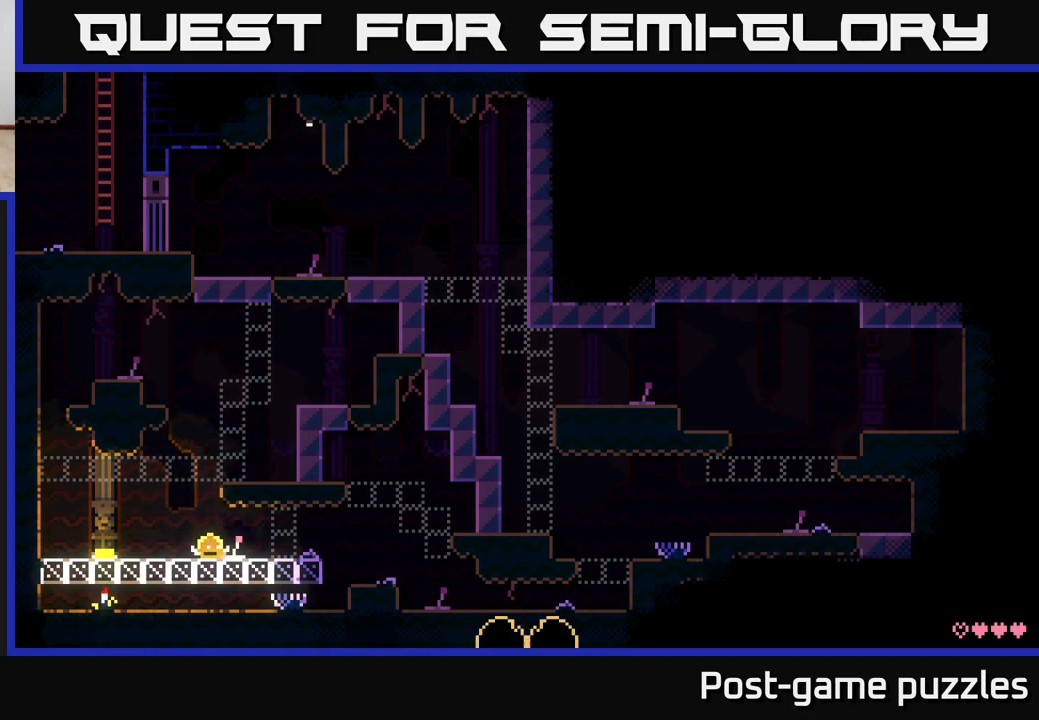
{"buttons": [], "left_stick": "center", "right_stick": "center", "events": [[150, "SELECT", "up"]]}
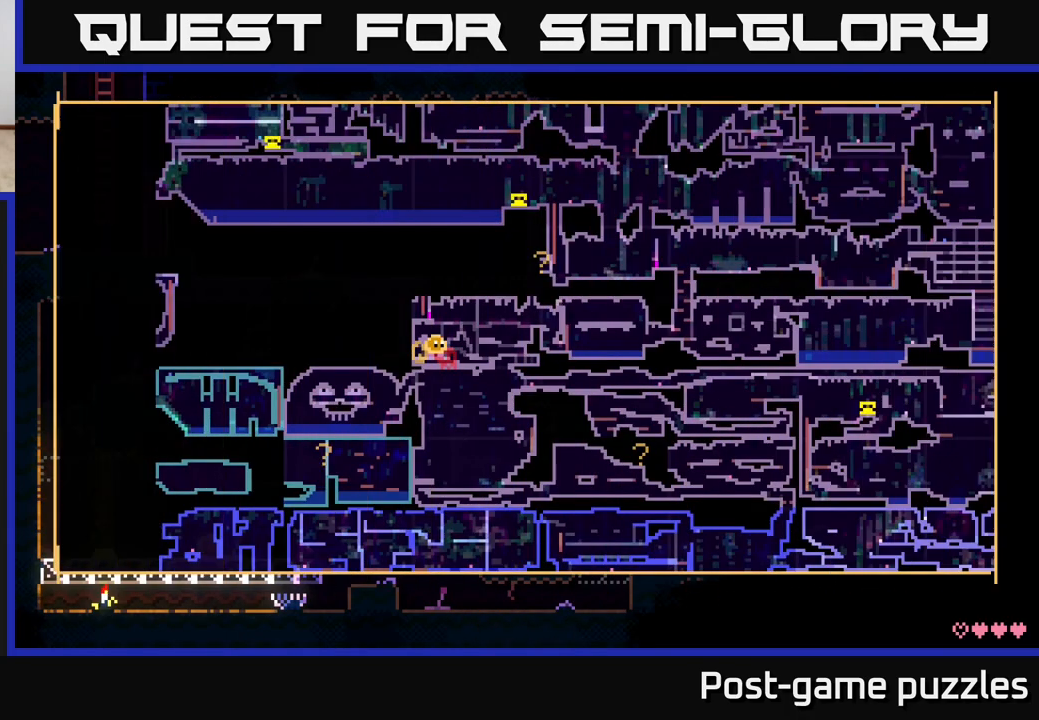
{"buttons": [], "left_stick": "center", "right_stick": "center", "events": []}
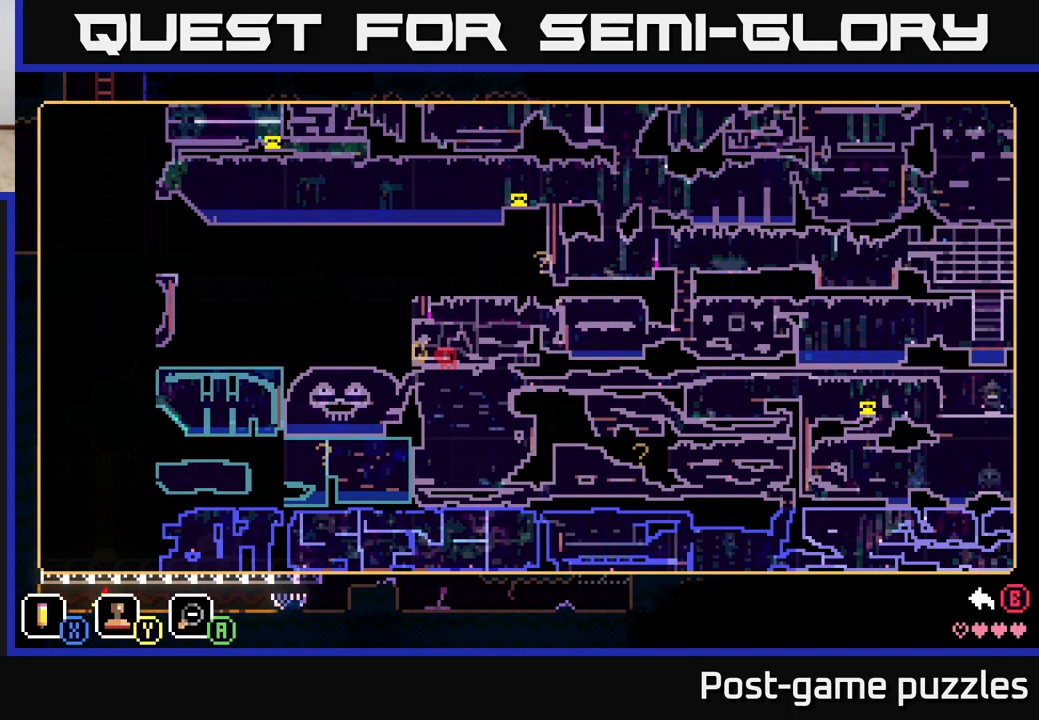
{"buttons": ["SELECT"], "left_stick": "center", "right_stick": "center", "events": [[433, "SELECT", "down"]]}
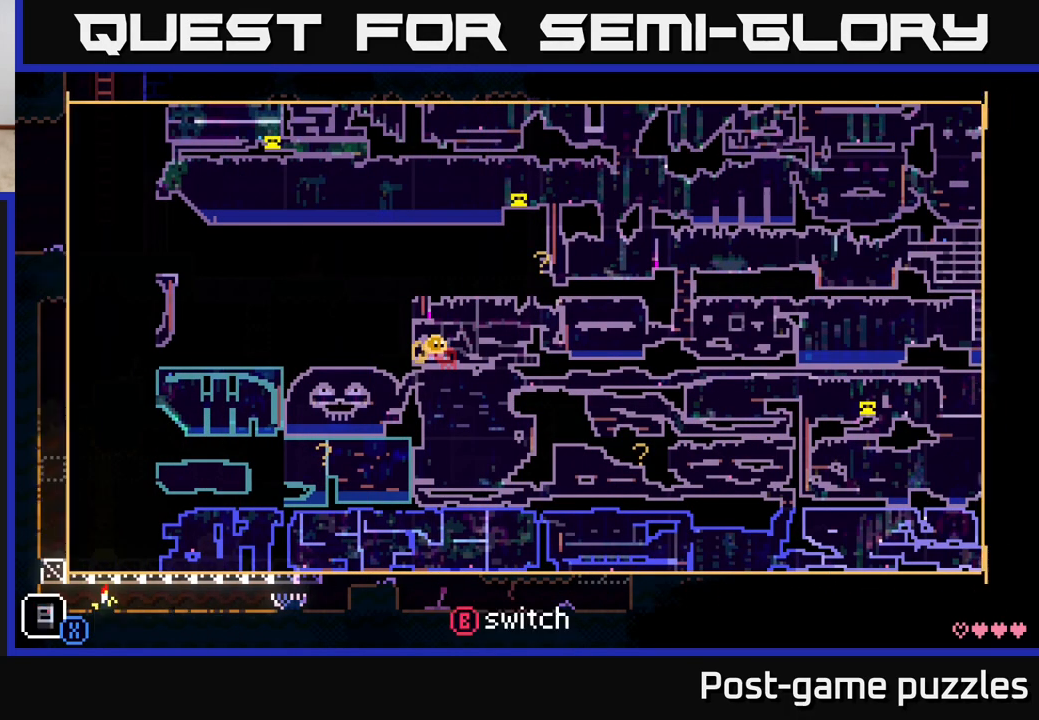
{"buttons": [], "left_stick": "center", "right_stick": "center", "events": [[100, "SELECT", "up"]]}
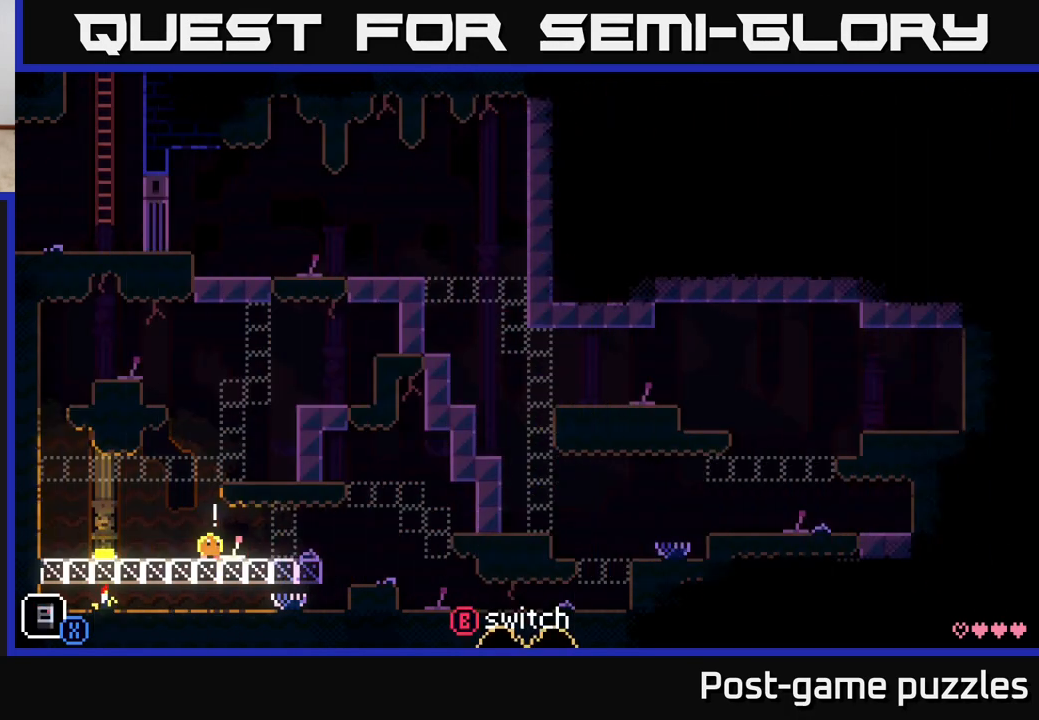
{"buttons": [], "left_stick": "left", "right_stick": "center", "events": [[417, "left_stick", "left"]]}
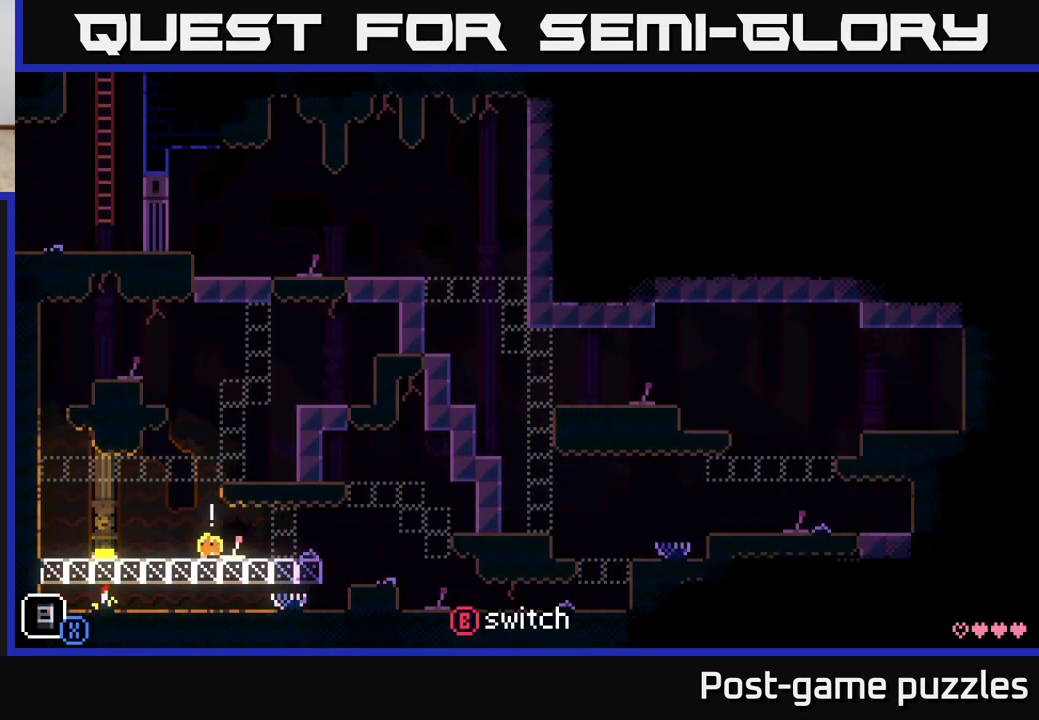
{"buttons": [], "left_stick": "right", "right_stick": "center", "events": [[17, "left_stick", "center"], [83, "left_stick", "right"]]}
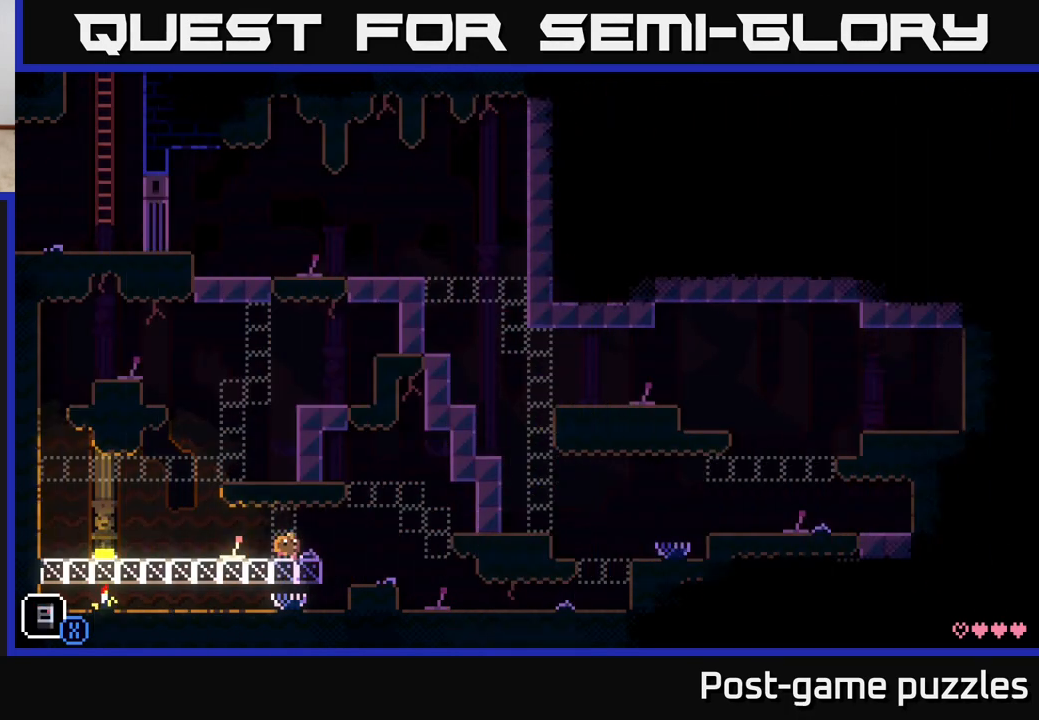
{"buttons": [], "left_stick": "right", "right_stick": "center", "events": []}
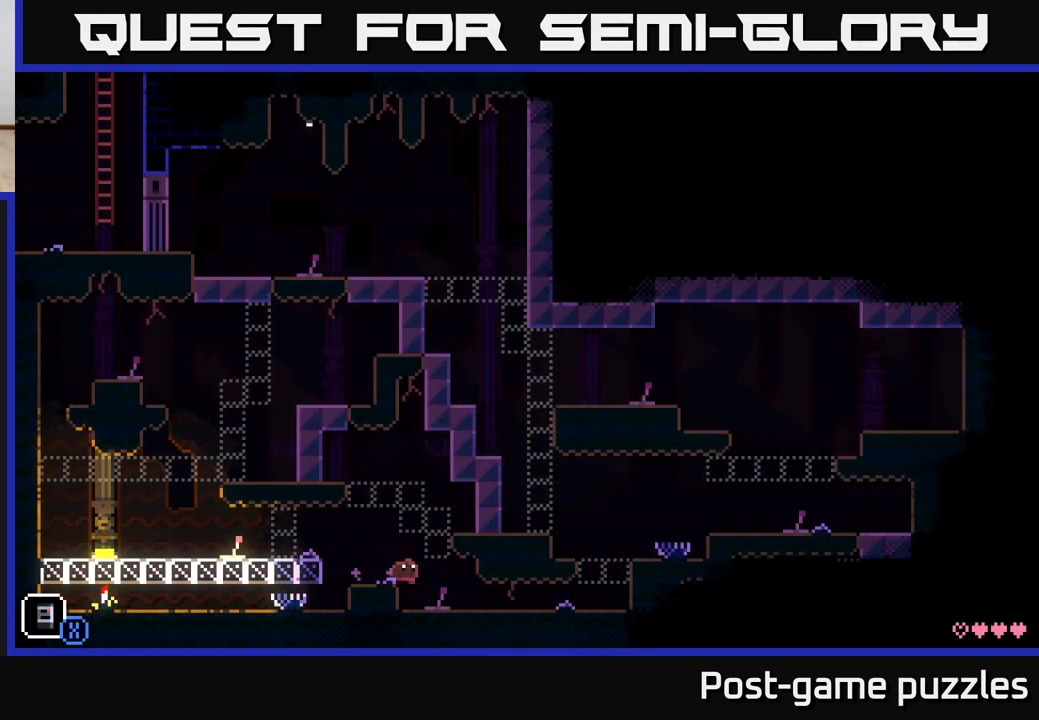
{"buttons": [], "left_stick": "right", "right_stick": "center", "events": [[267, "X", "down"], [450, "X", "up"]]}
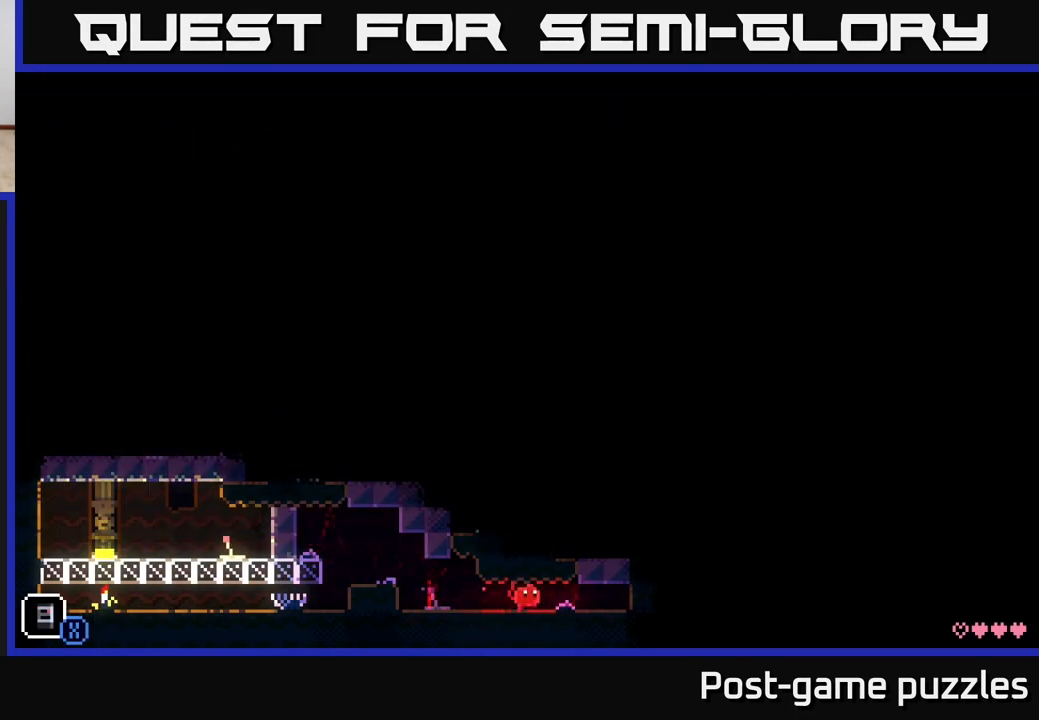
{"buttons": ["X"], "left_stick": "right", "right_stick": "center", "events": [[317, "left_stick", "center"], [367, "X", "down"], [500, "left_stick", "right"]]}
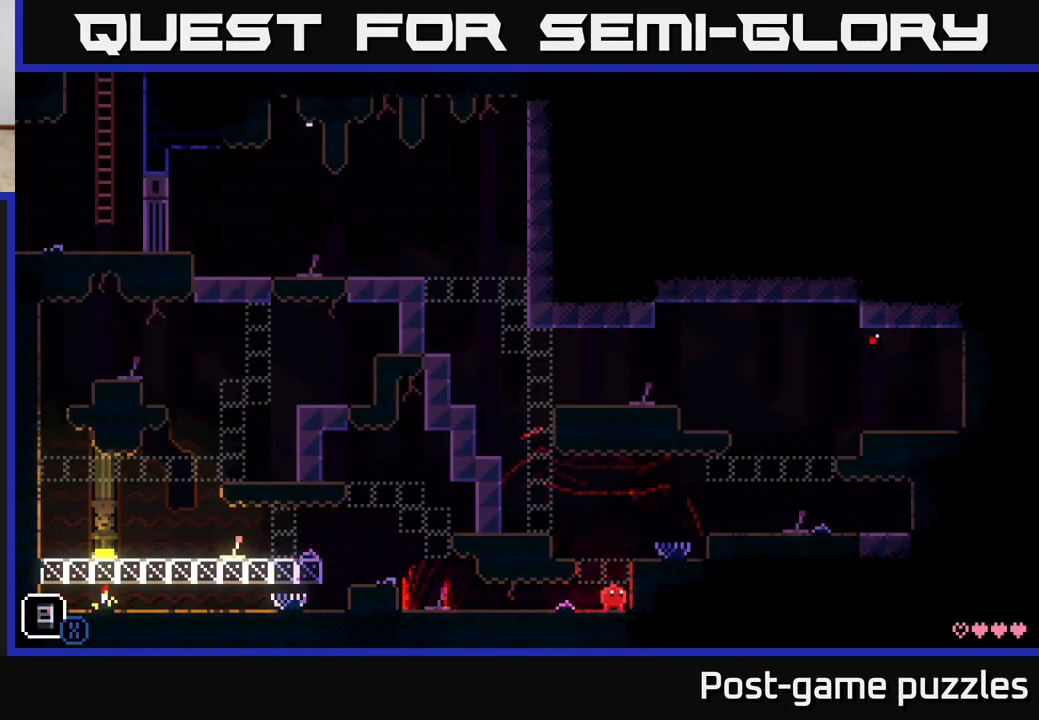
{"buttons": ["A"], "left_stick": "right", "right_stick": "center", "events": [[50, "X", "up"], [100, "A", "down"]]}
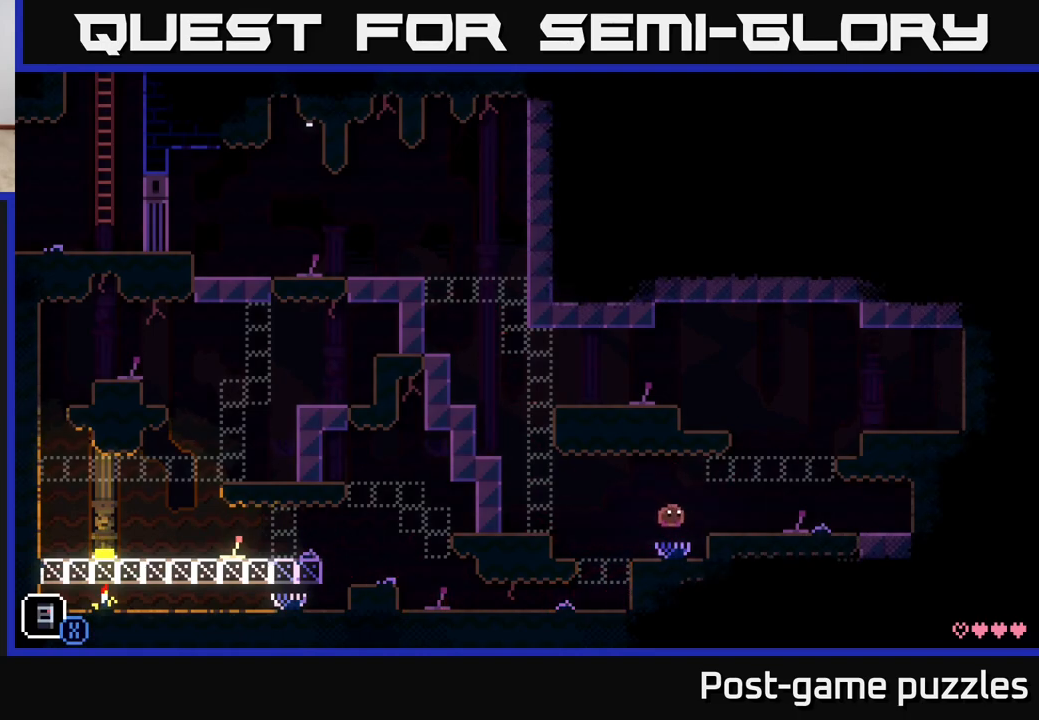
{"buttons": [], "left_stick": "right", "right_stick": "center", "events": [[33, "A", "up"], [233, "A", "down"], [333, "A", "up"]]}
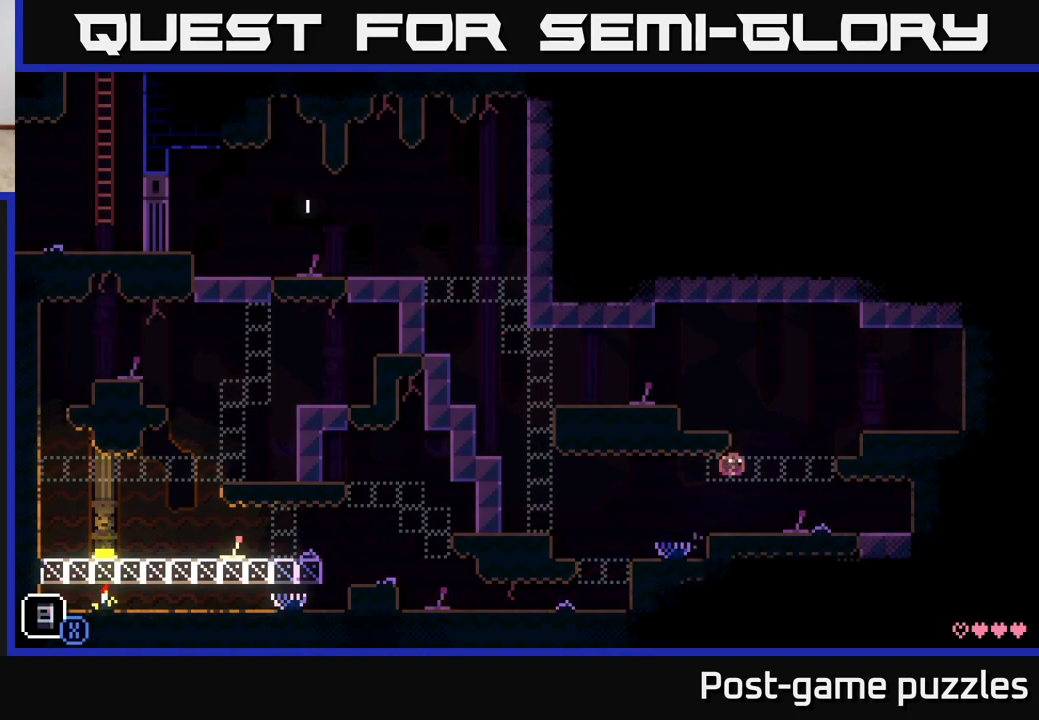
{"buttons": [], "left_stick": "right", "right_stick": "center", "events": []}
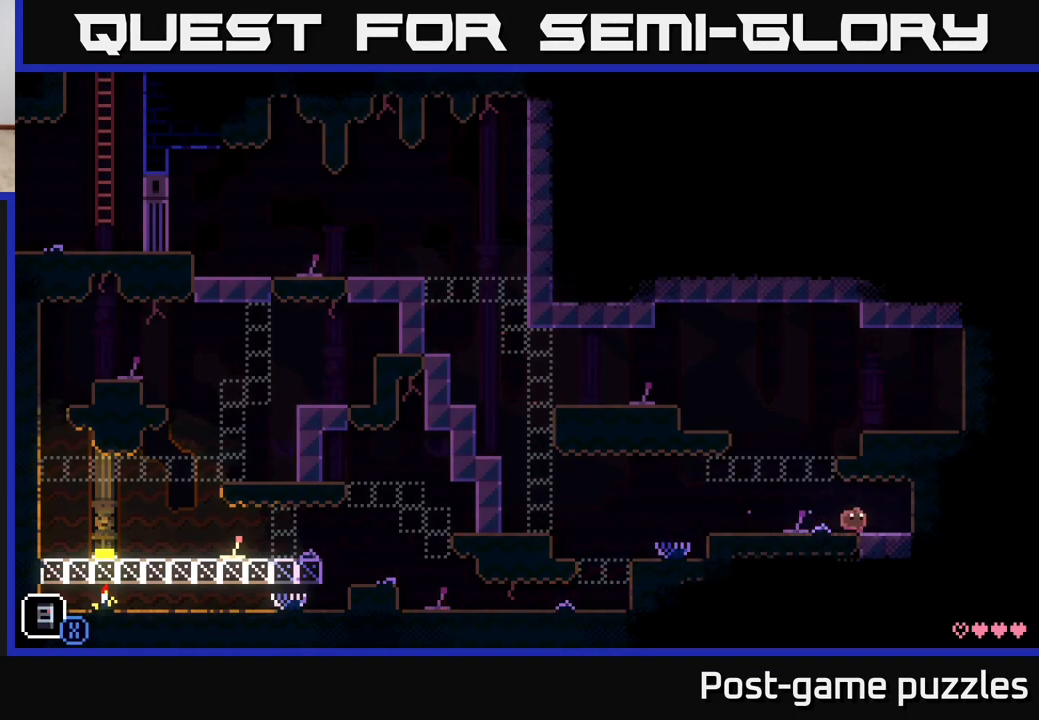
{"buttons": [], "left_stick": "left", "right_stick": "center", "events": [[117, "X", "down"], [250, "left_stick", "left"], [317, "X", "up"]]}
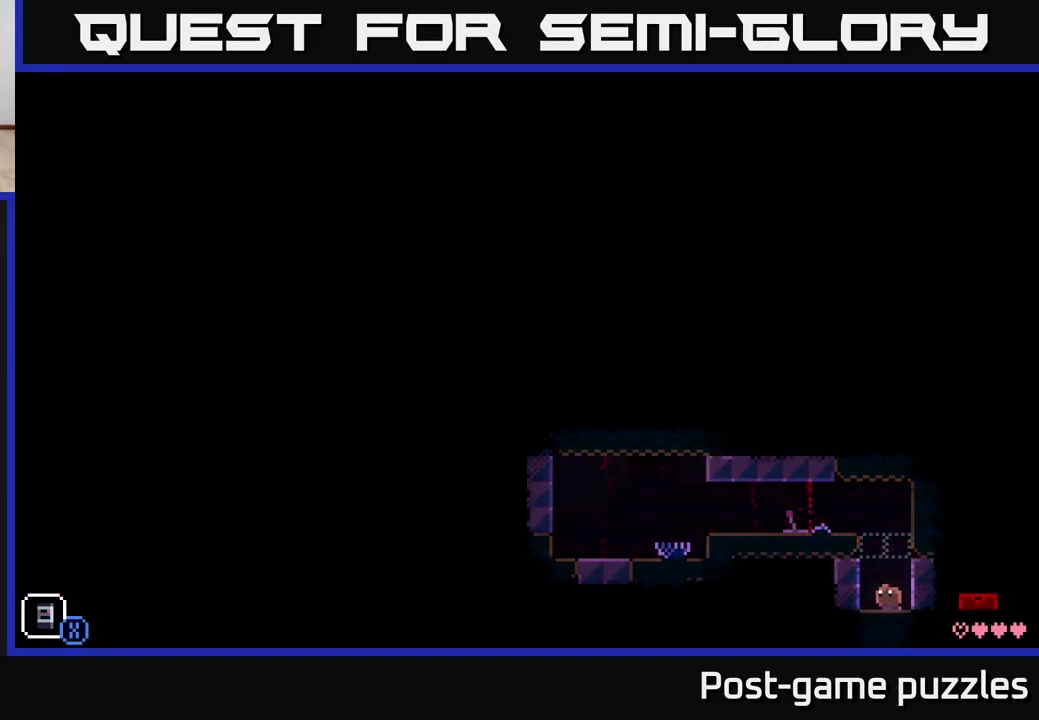
{"buttons": [], "left_stick": "center", "right_stick": "center", "events": [[117, "left_stick", "center"]]}
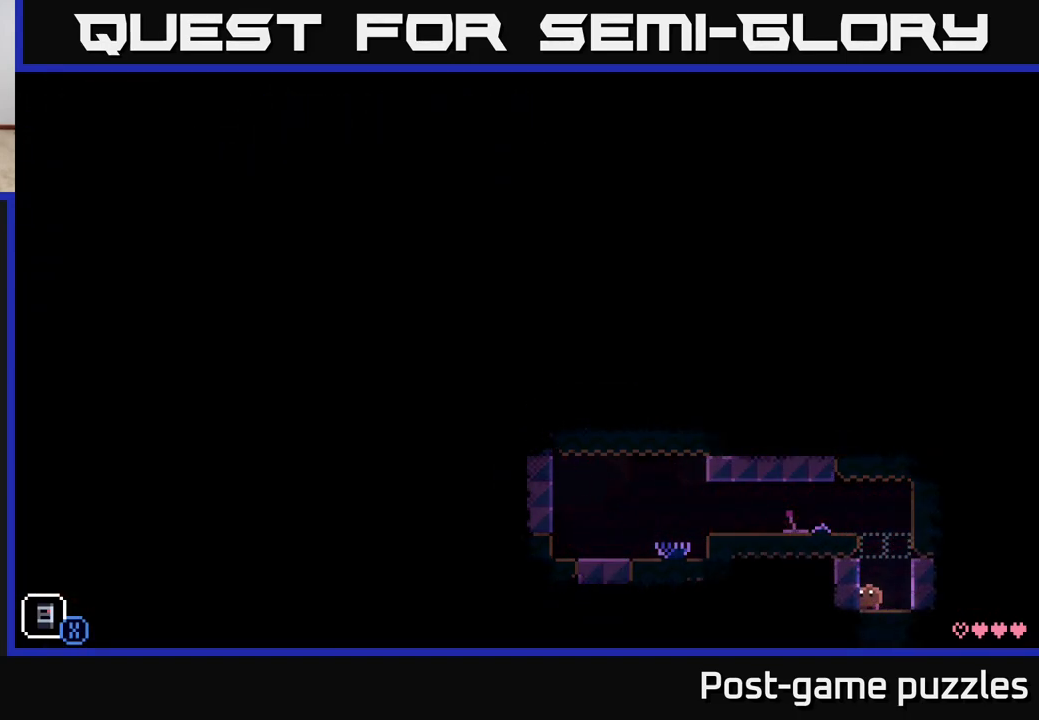
{"buttons": ["X"], "left_stick": "center", "right_stick": "center", "events": [[167, "left_stick", "right"], [433, "X", "down"], [483, "left_stick", "center"]]}
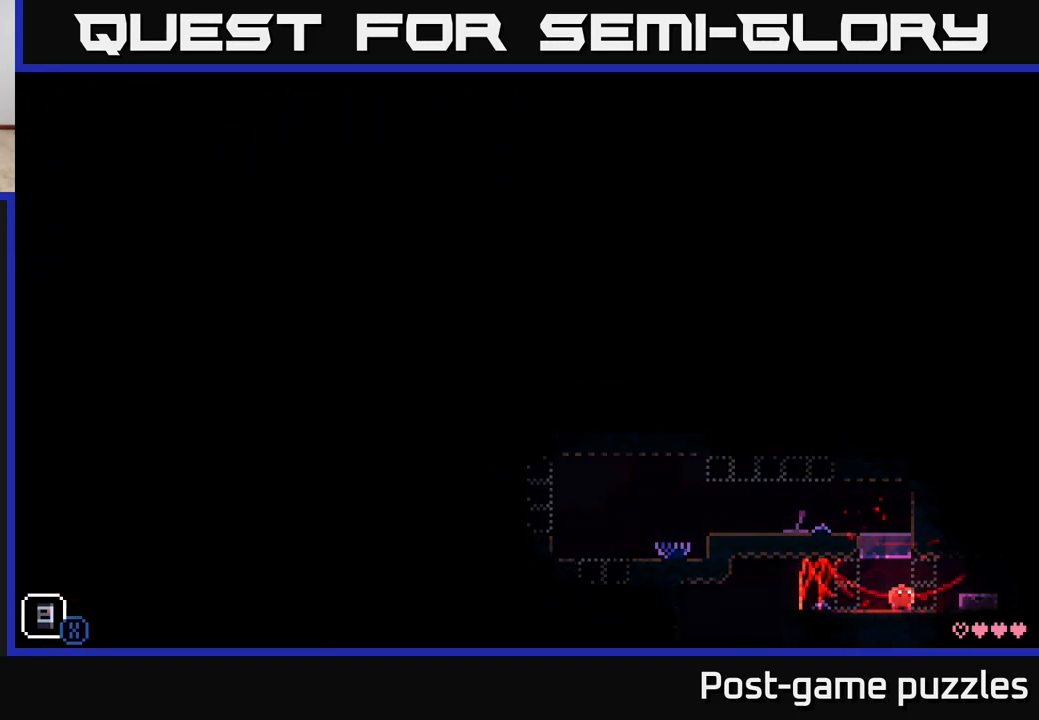
{"buttons": [], "left_stick": "center", "right_stick": "center", "events": [[117, "X", "up"]]}
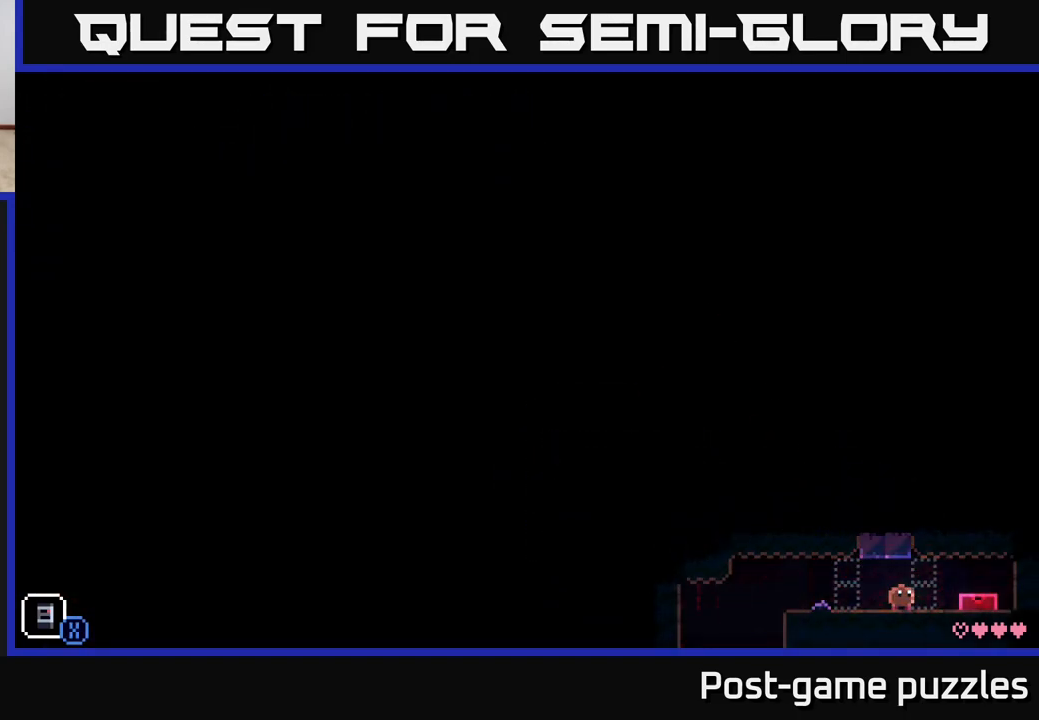
{"buttons": ["X"], "left_stick": "center", "right_stick": "center", "events": [[233, "left_stick", "left"], [317, "X", "down"], [367, "left_stick", "center"]]}
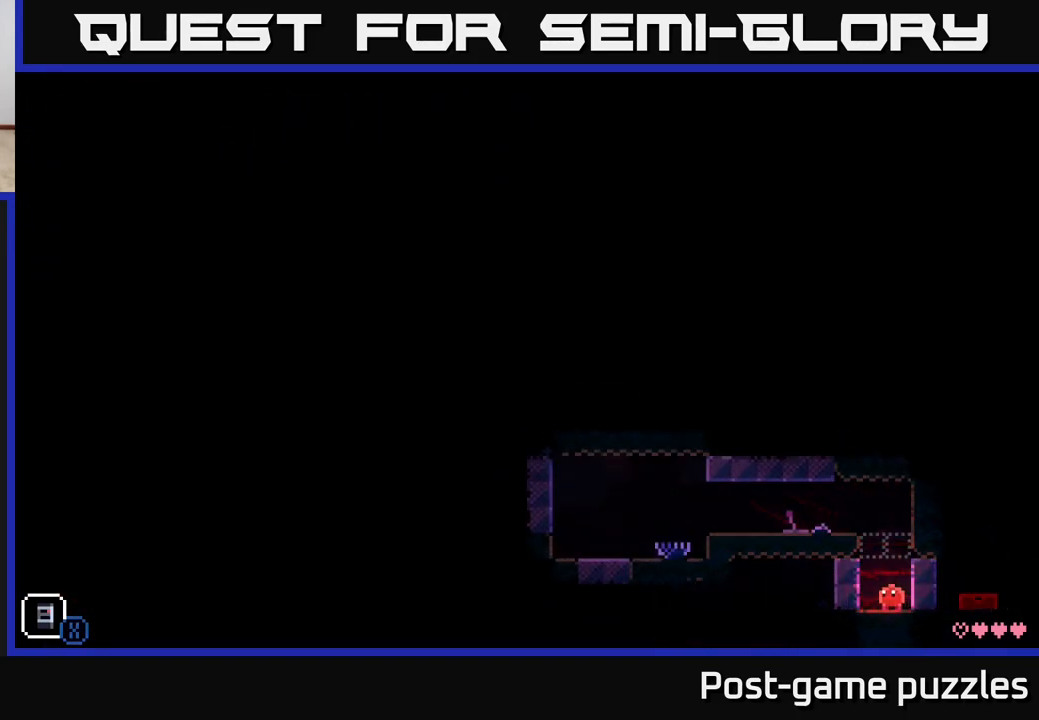
{"buttons": [], "left_stick": "left", "right_stick": "center", "events": [[17, "X", "up"], [150, "A", "down"], [250, "left_stick", "left"], [467, "A", "up"]]}
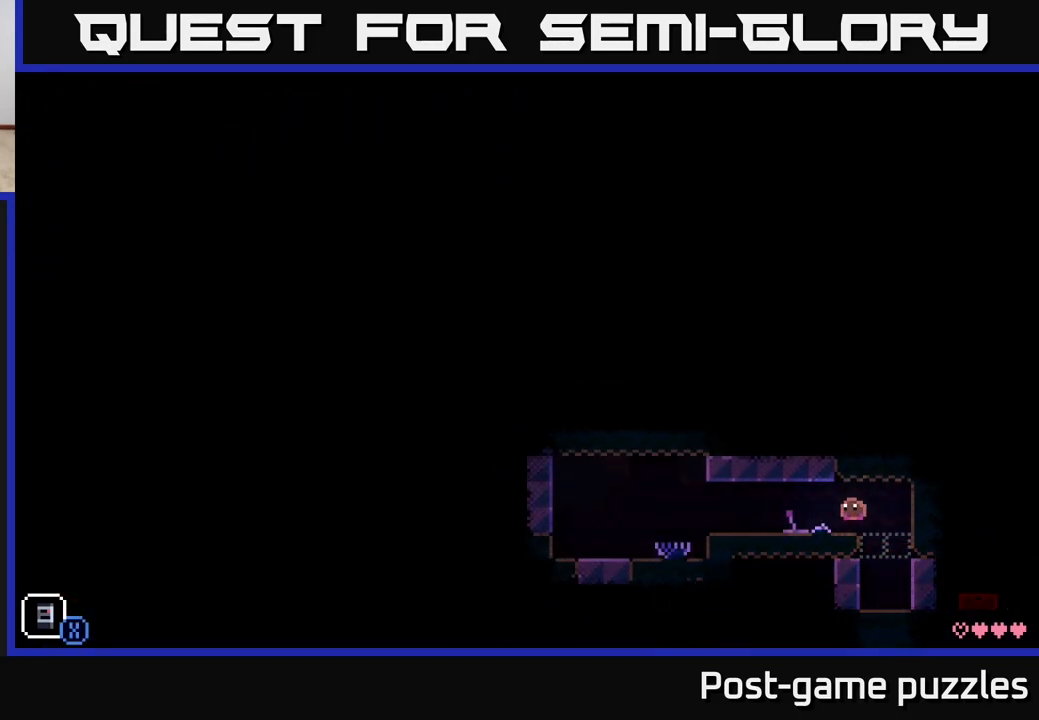
{"buttons": [], "left_stick": "left", "right_stick": "center", "events": [[167, "X", "down"], [350, "X", "up"]]}
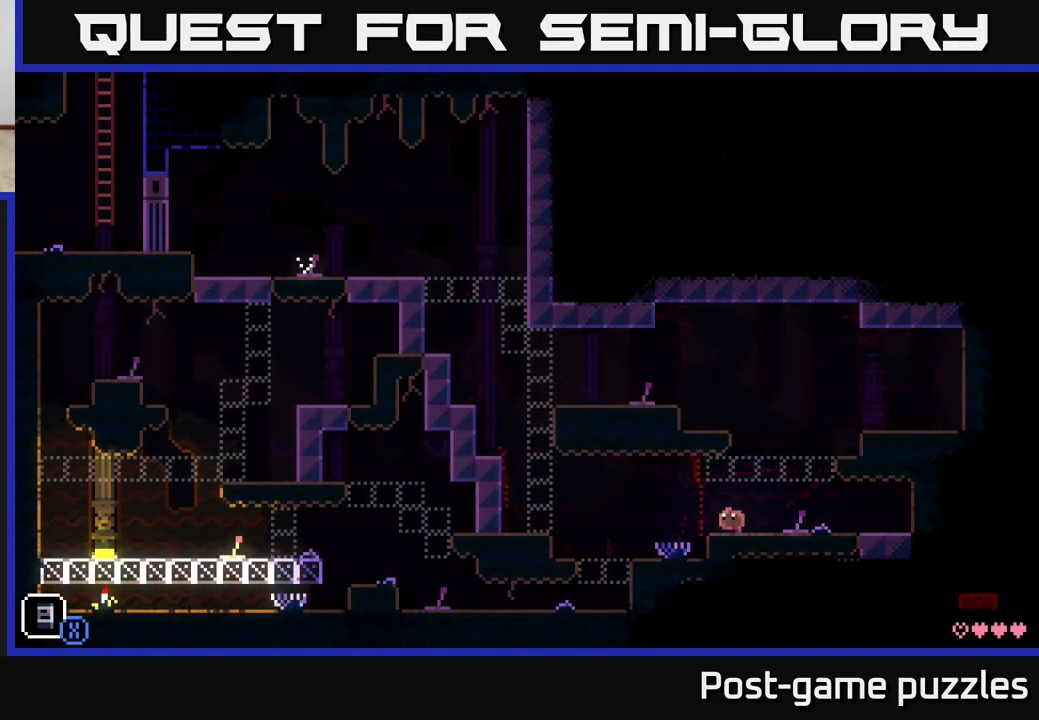
{"buttons": [], "left_stick": "left", "right_stick": "center", "events": [[317, "left_stick", "center"], [417, "left_stick", "left"]]}
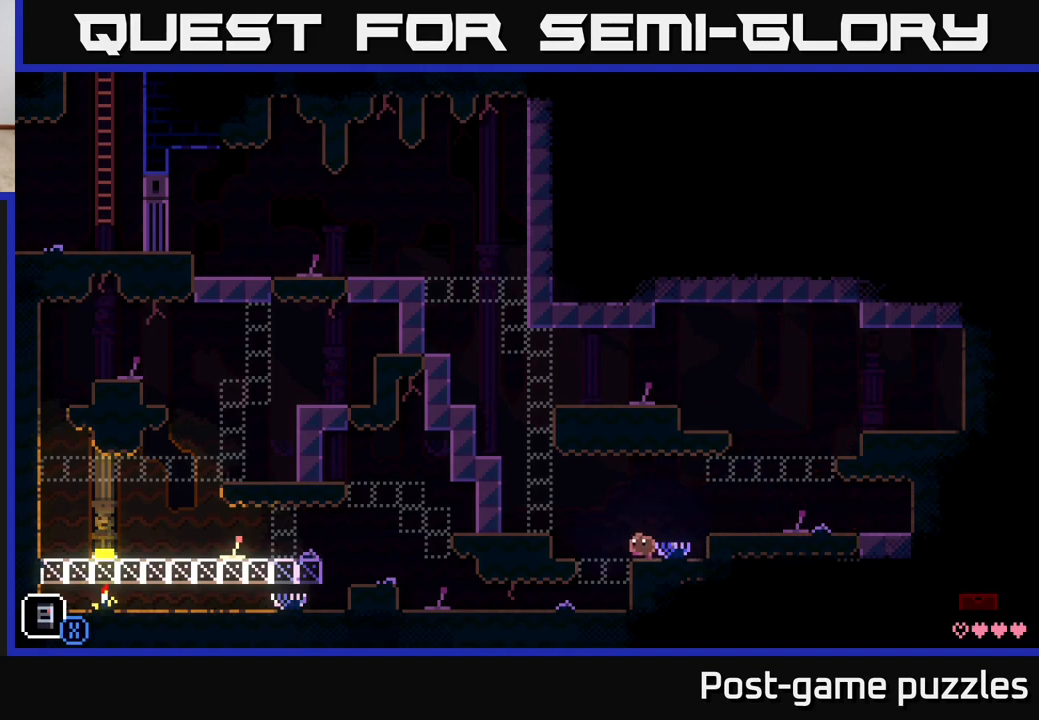
{"buttons": [], "left_stick": "left", "right_stick": "center", "events": [[33, "A", "down"], [300, "A", "up"]]}
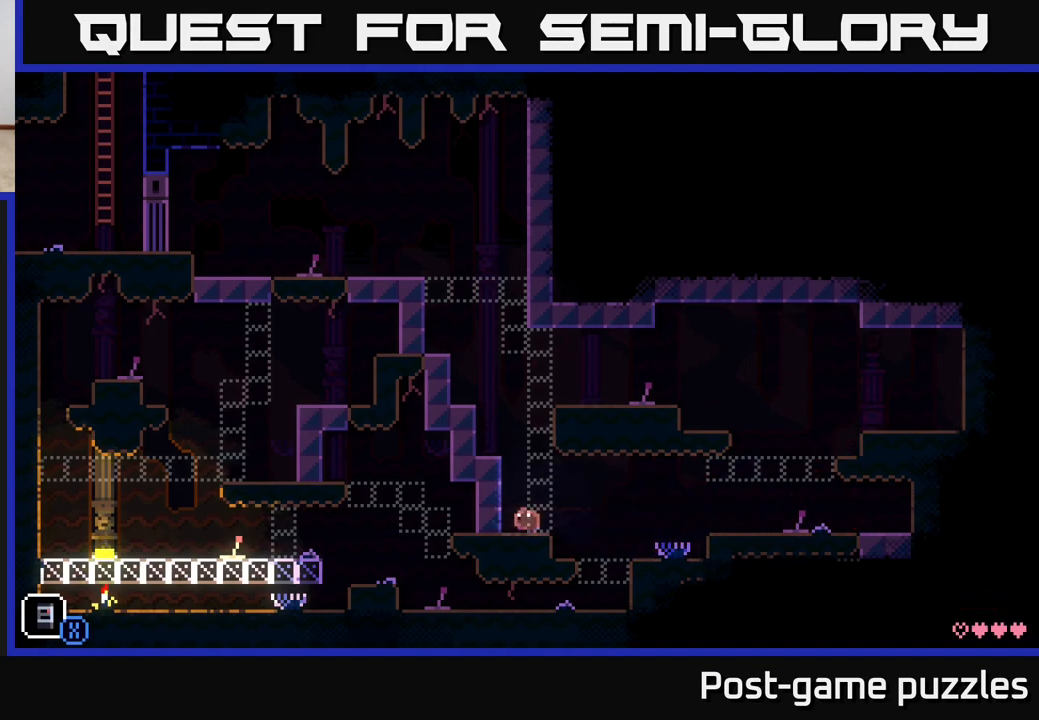
{"buttons": [], "left_stick": "left", "right_stick": "center", "events": [[67, "A", "down"], [300, "A", "up"]]}